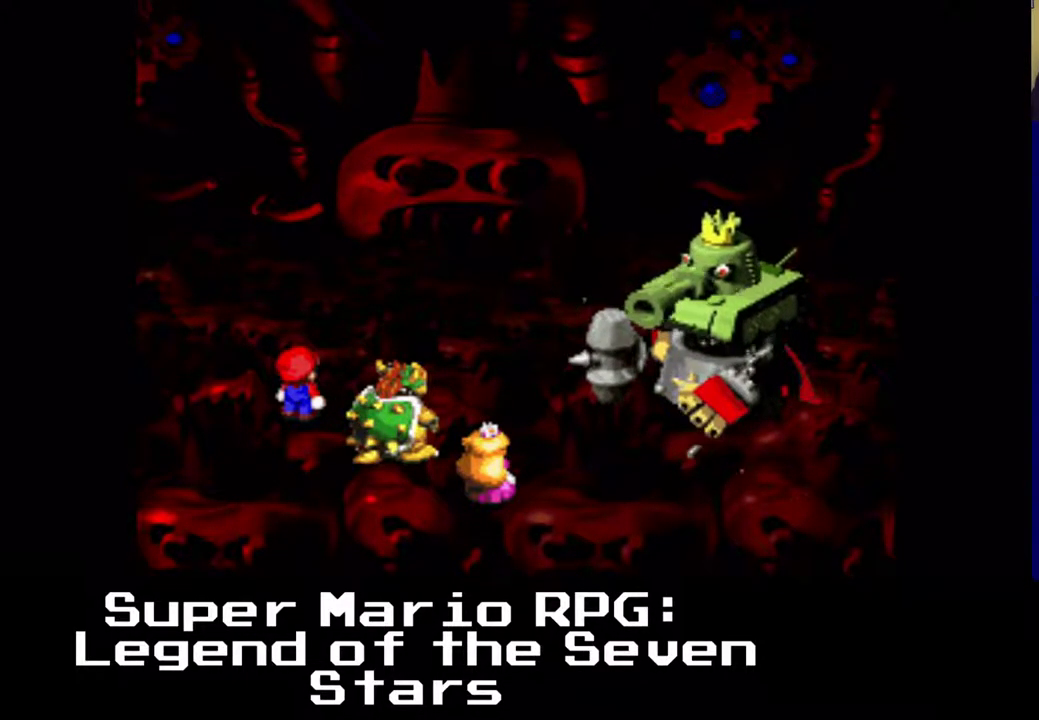
Gameplay with a controller (Xbox layout); each line is a JSON object with the inputs held at the frame after it. "events" lists button and stick changes between this image and that frame as [ms after this image, input, new state], when the widget could be followed in between. Not read: left_stick right_stick.
{"buttons": ["B"], "events": [[500, "B", "down"]]}
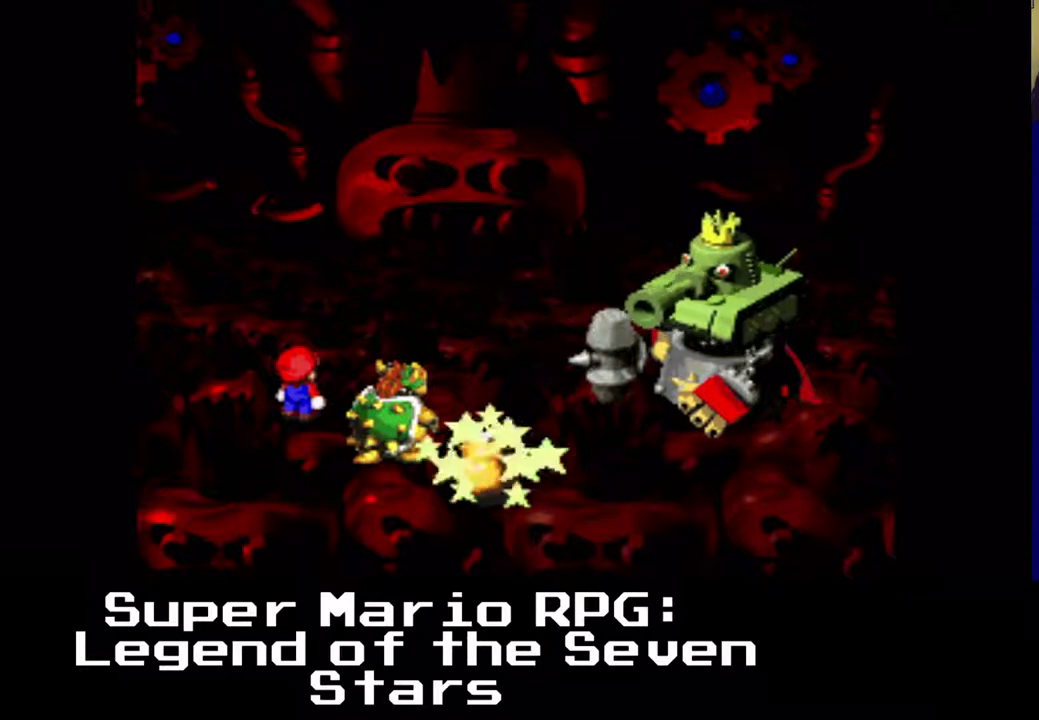
{"buttons": [], "events": [[100, "B", "up"]]}
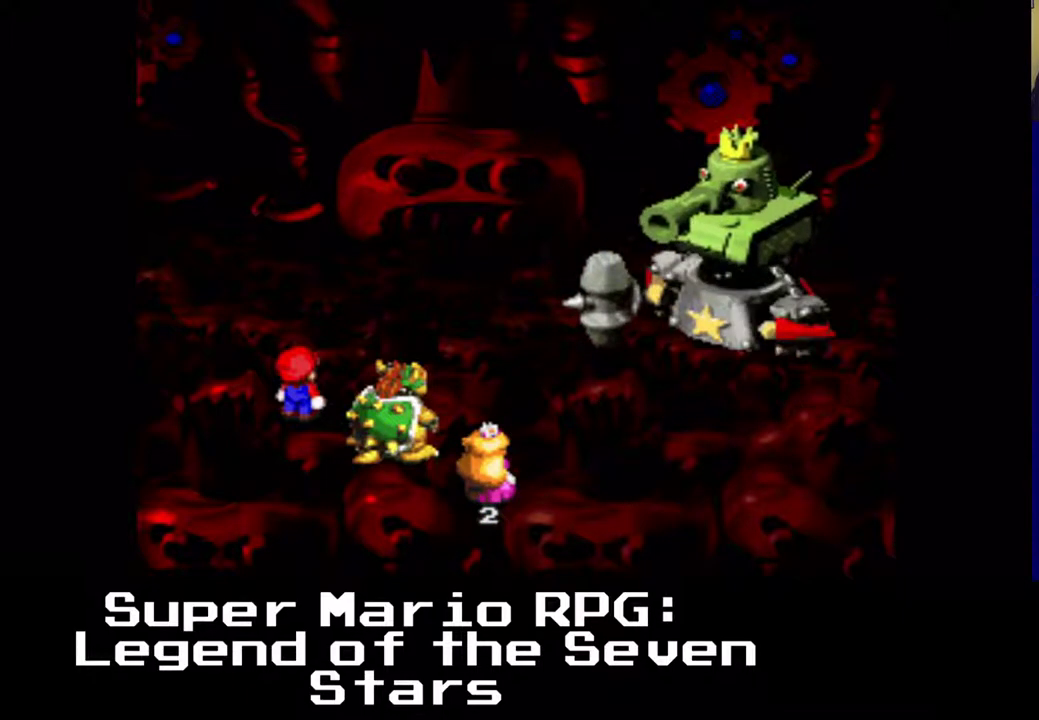
{"buttons": [], "events": []}
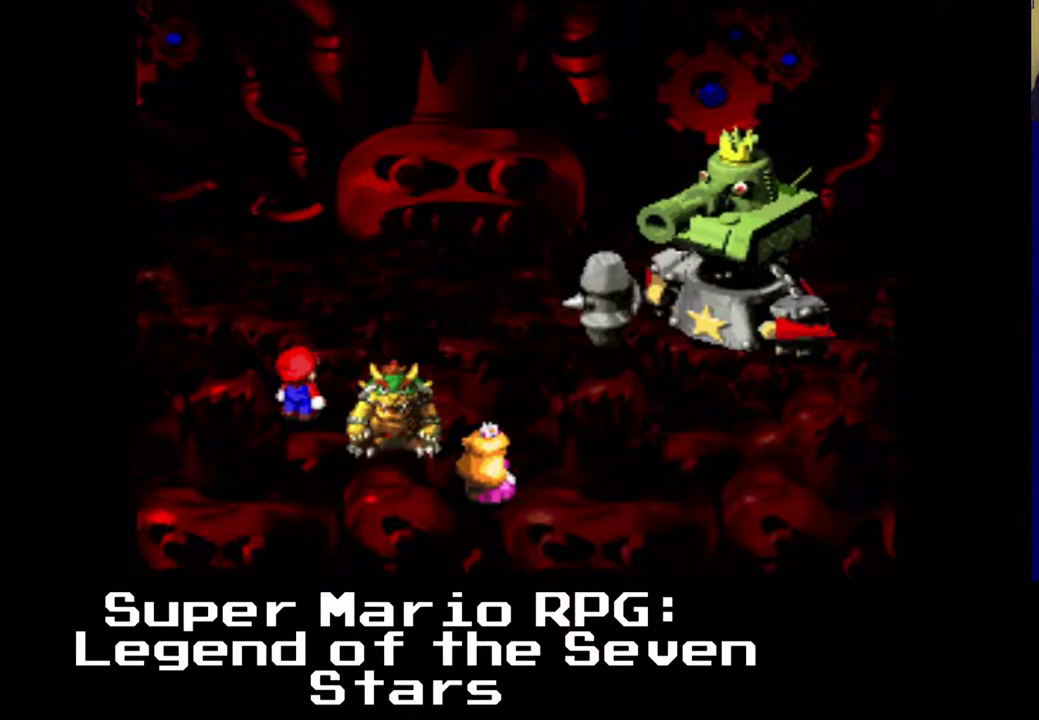
{"buttons": [], "events": []}
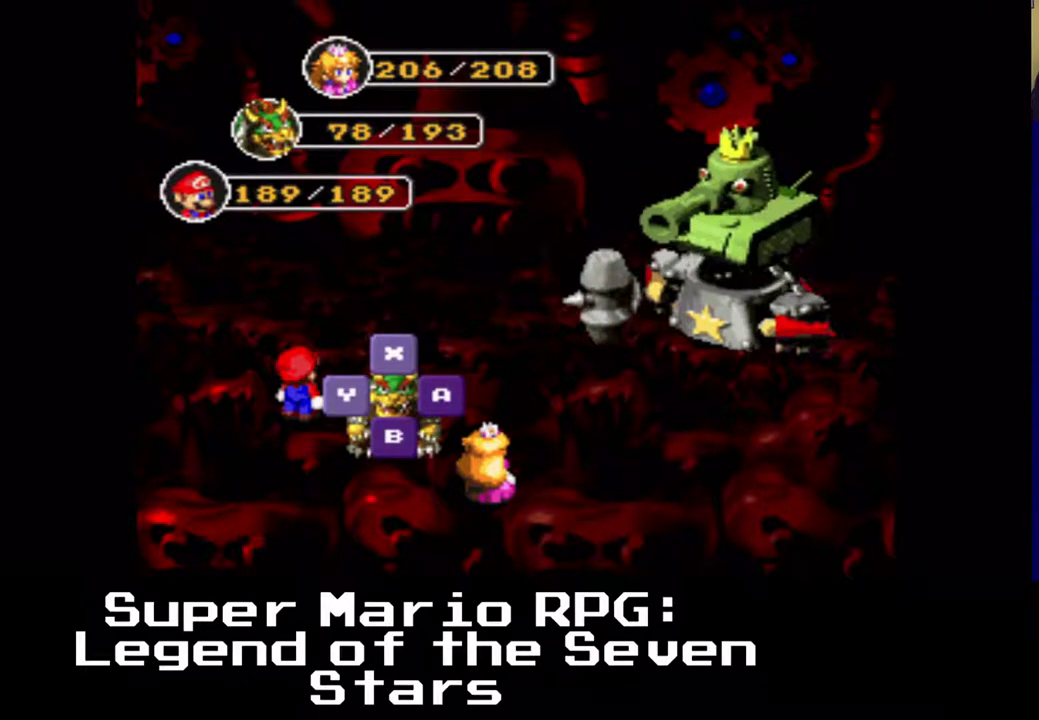
{"buttons": [], "events": []}
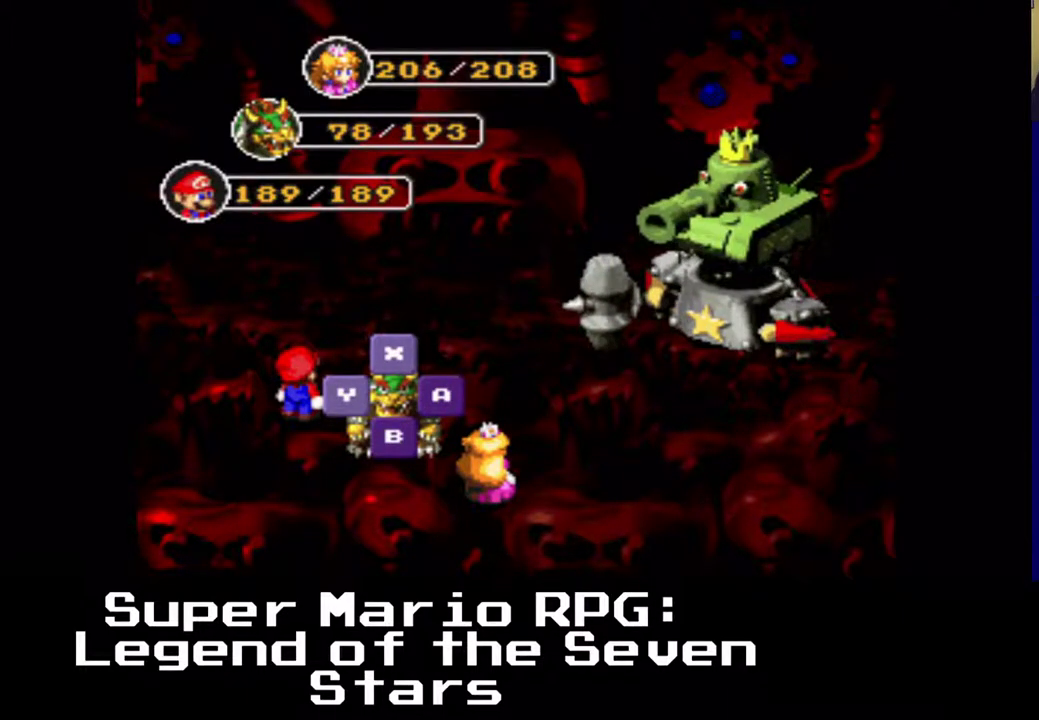
{"buttons": [], "events": []}
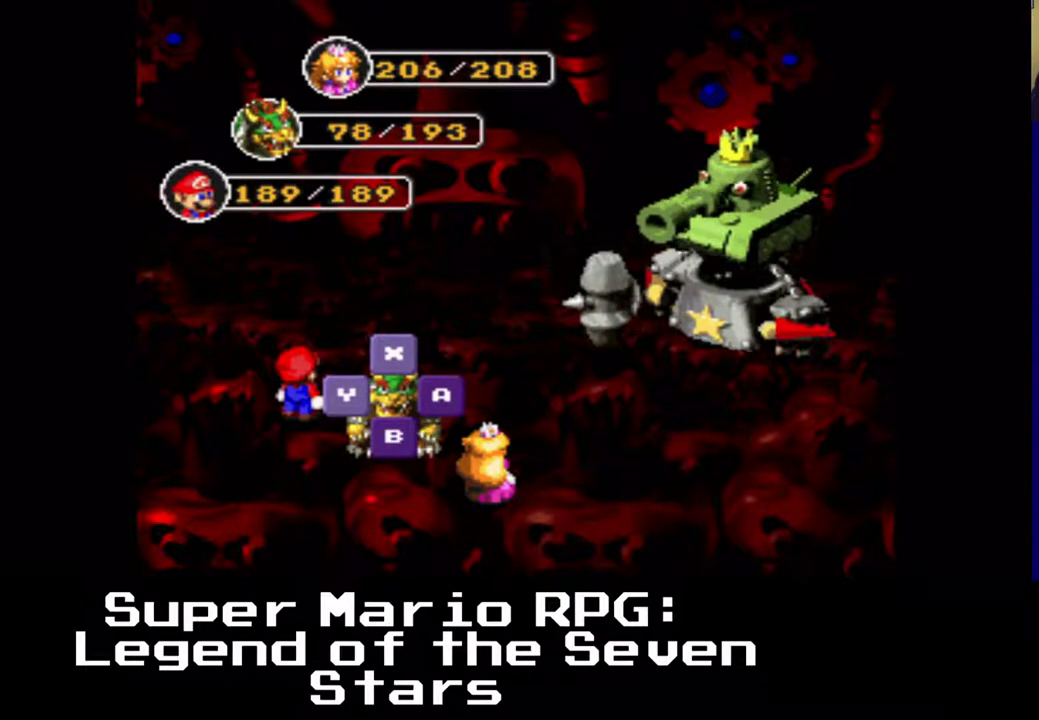
{"buttons": [], "events": [[83, "B", "down"], [233, "B", "up"]]}
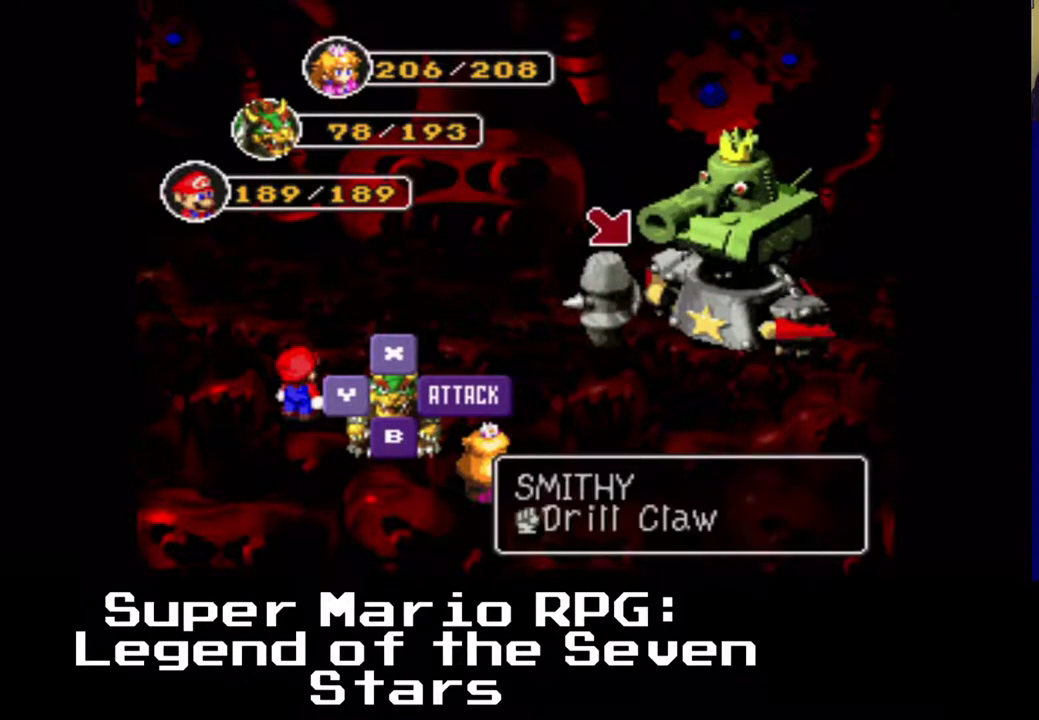
{"buttons": [], "events": []}
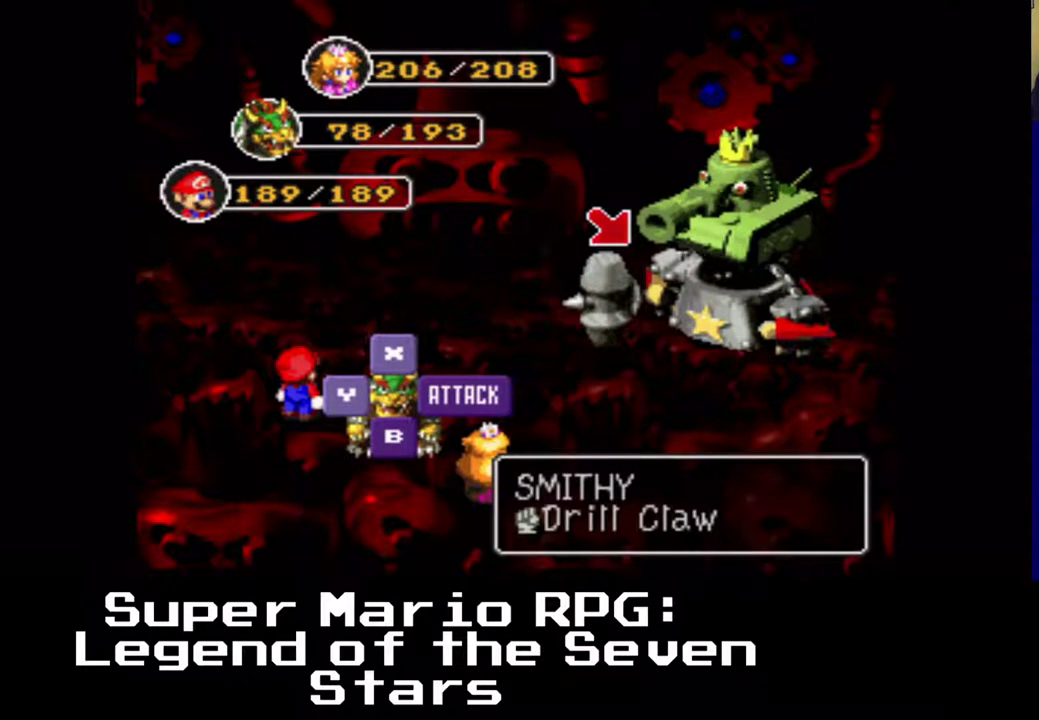
{"buttons": [], "events": [[283, "B", "down"], [433, "B", "up"]]}
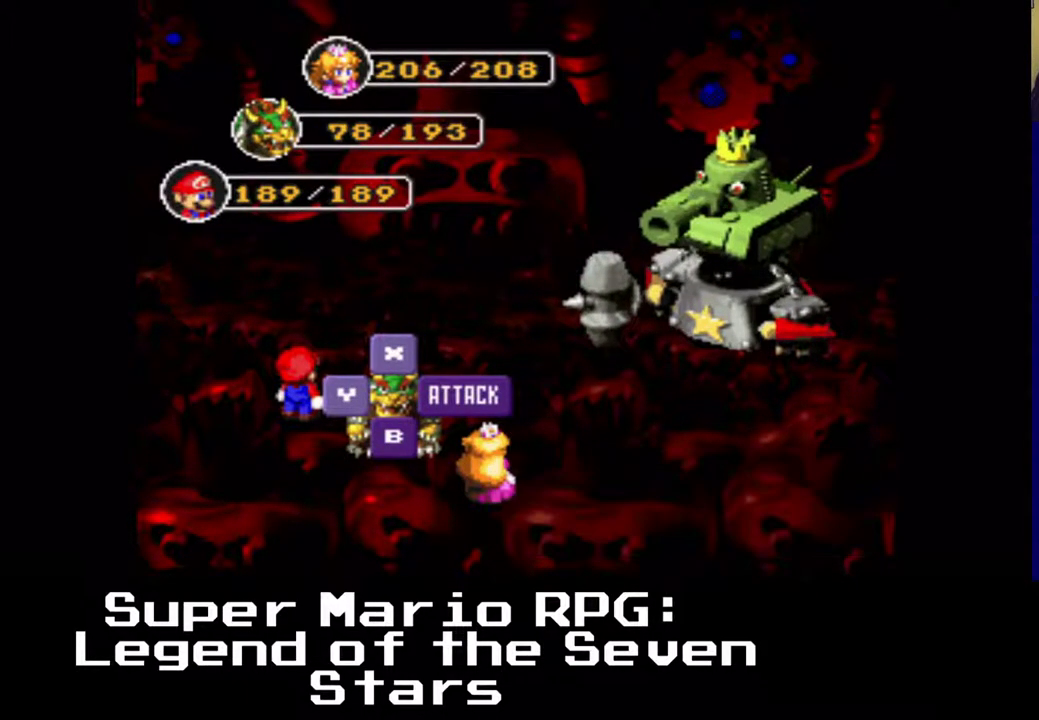
{"buttons": [], "events": []}
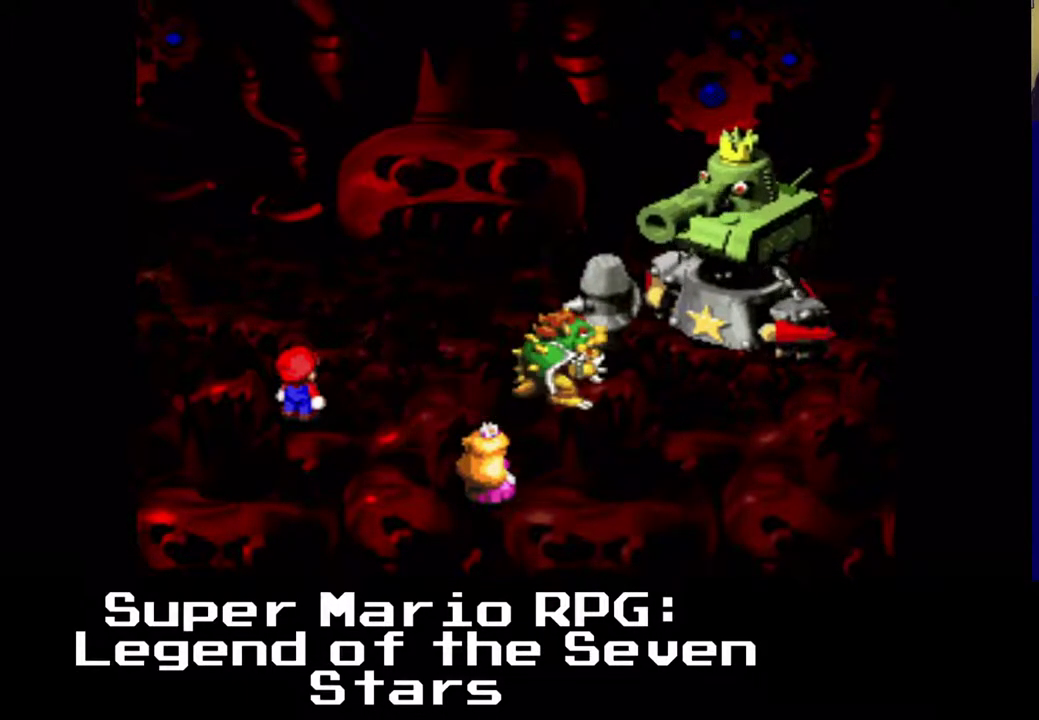
{"buttons": [], "events": [[267, "B", "down"], [433, "B", "up"]]}
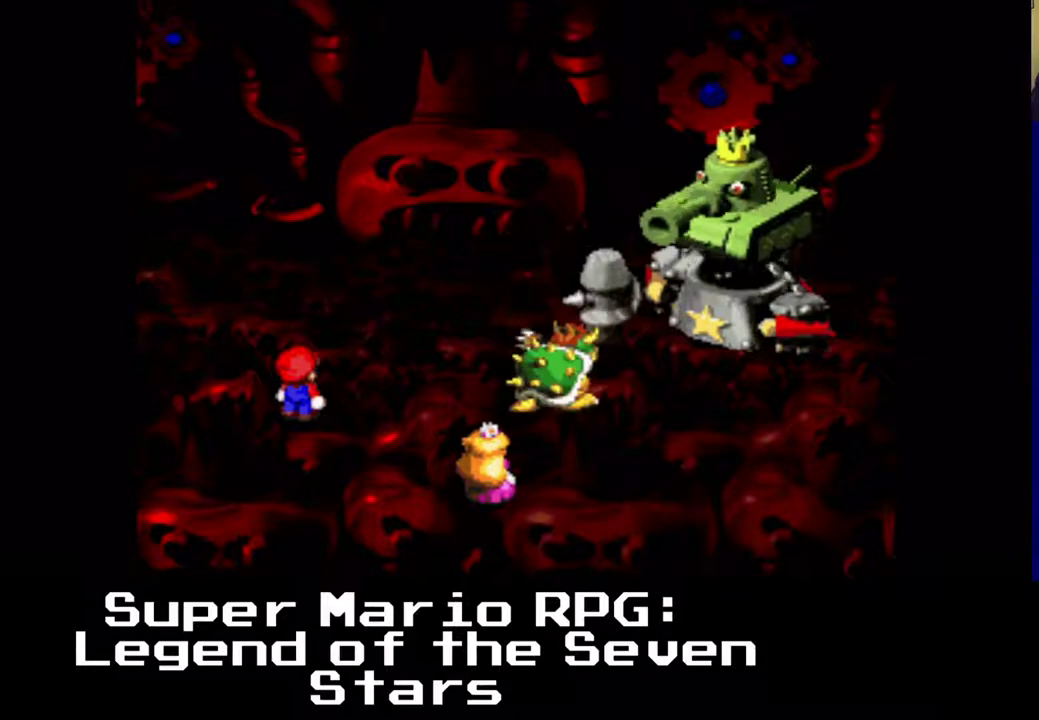
{"buttons": [], "events": []}
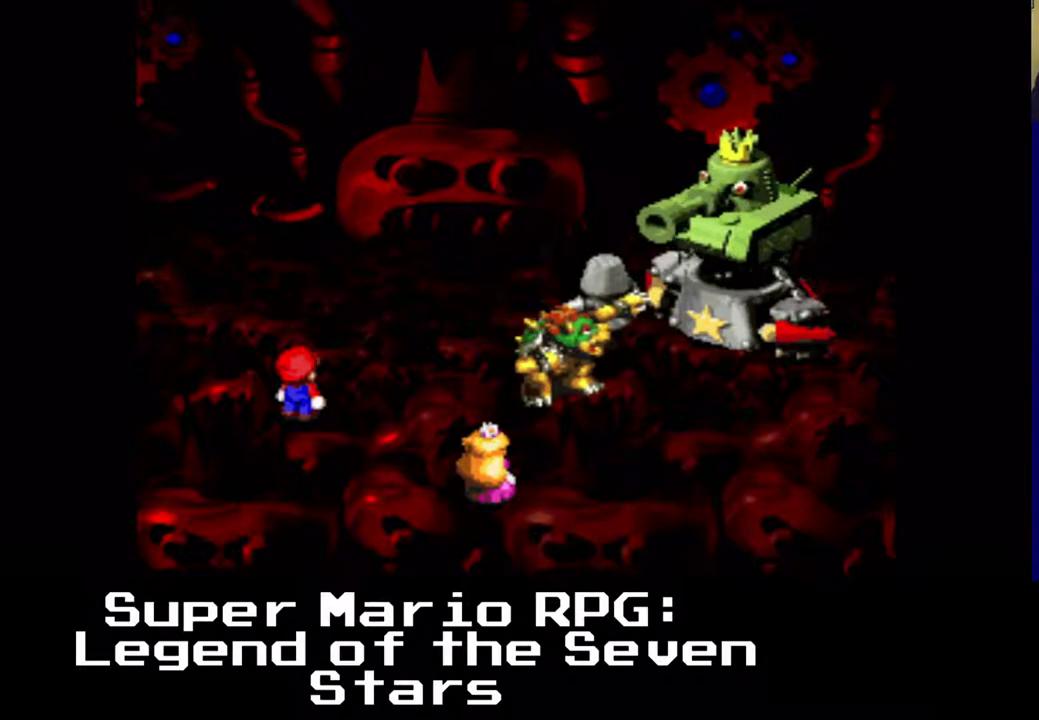
{"buttons": [], "events": []}
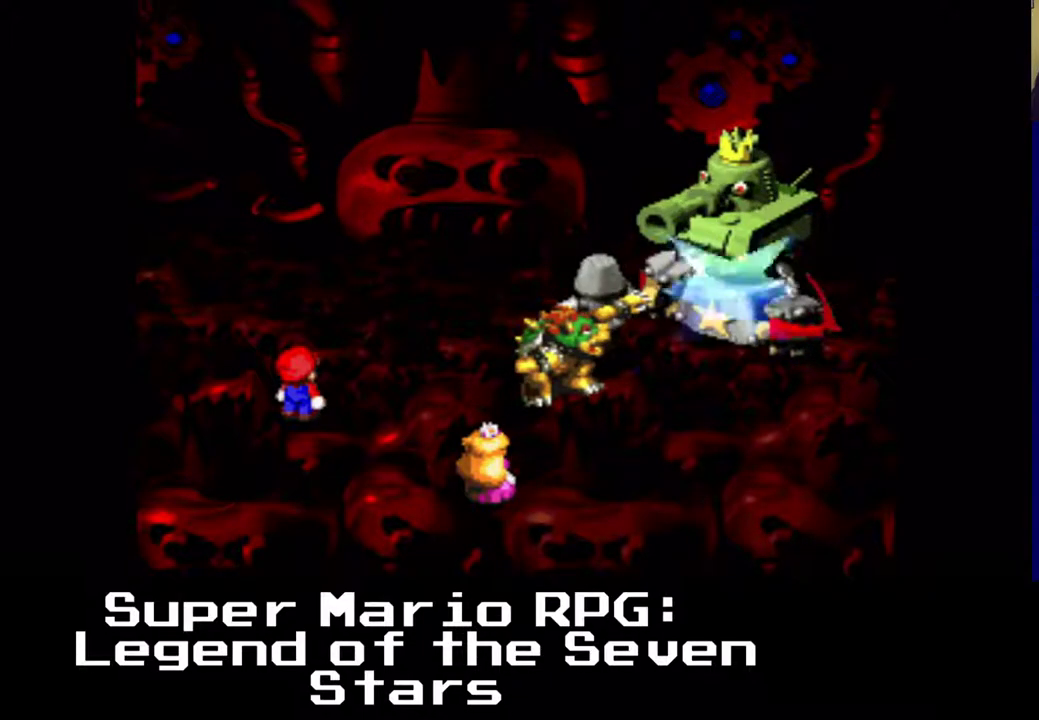
{"buttons": [], "events": []}
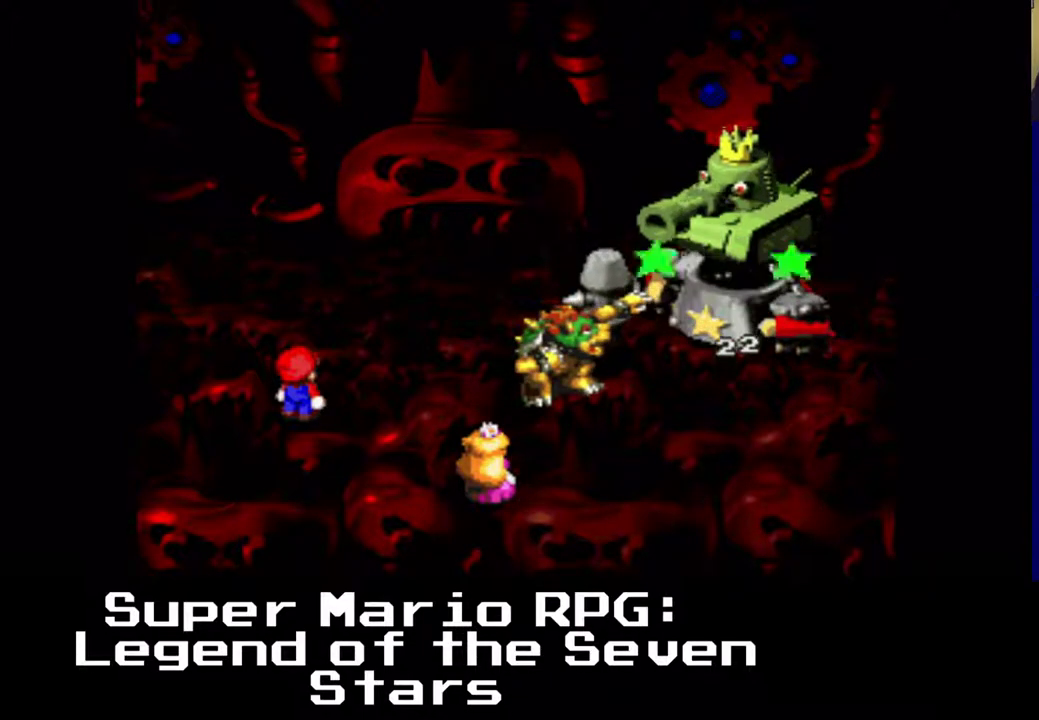
{"buttons": [], "events": []}
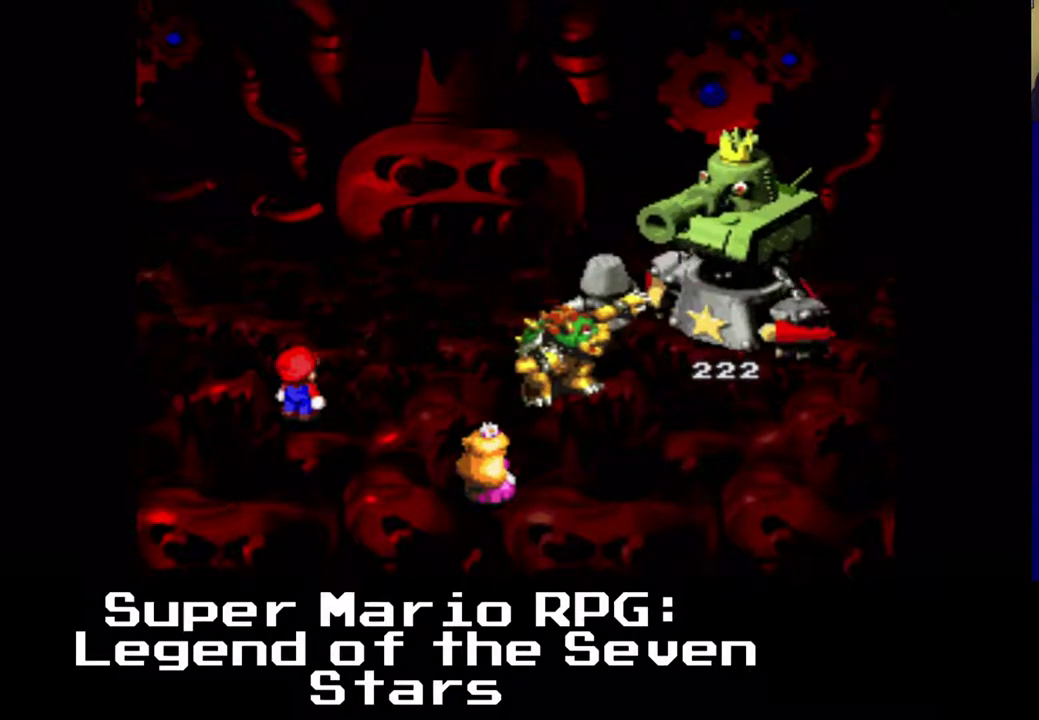
{"buttons": [], "events": []}
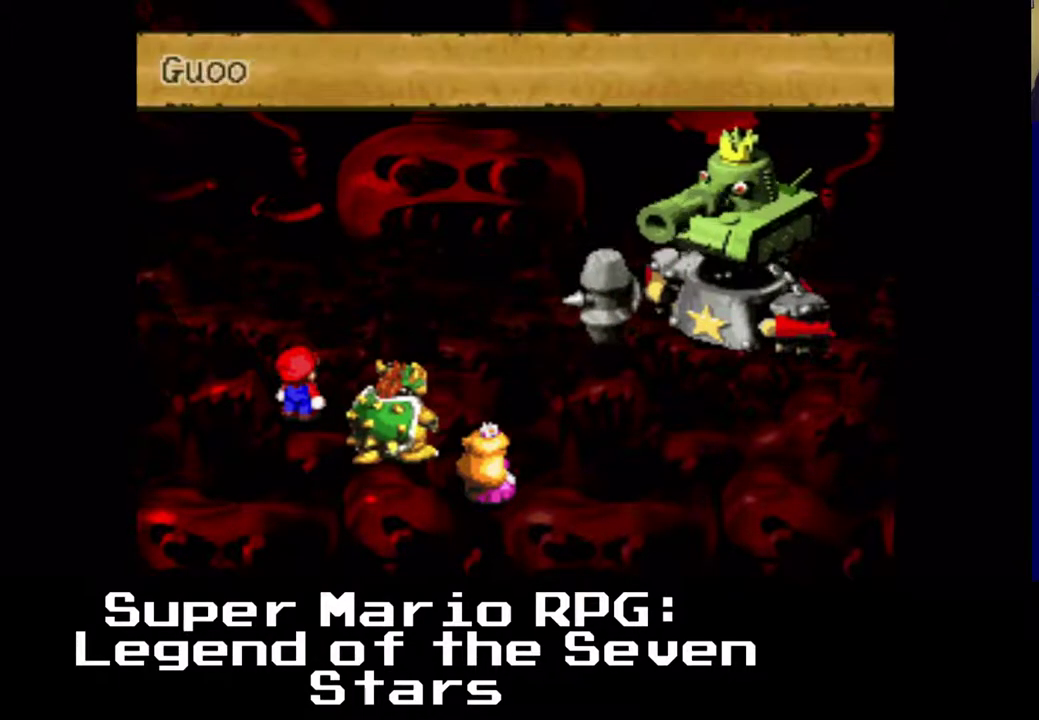
{"buttons": [], "events": []}
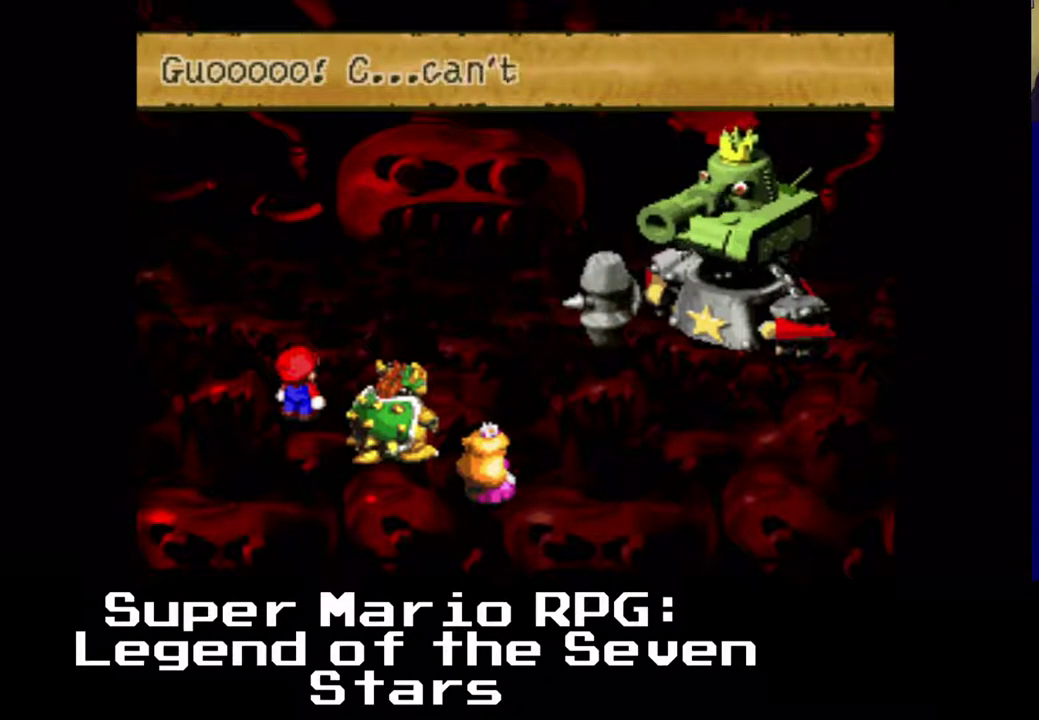
{"buttons": [], "events": [[217, "B", "down"], [350, "B", "up"]]}
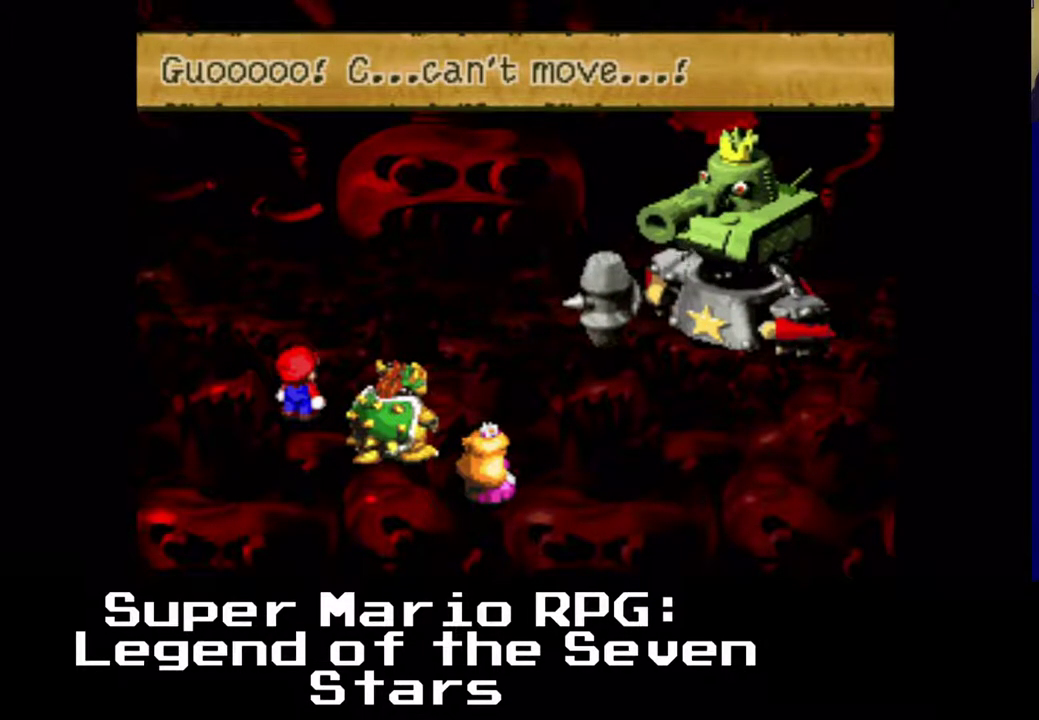
{"buttons": [], "events": [[183, "B", "down"], [283, "B", "up"]]}
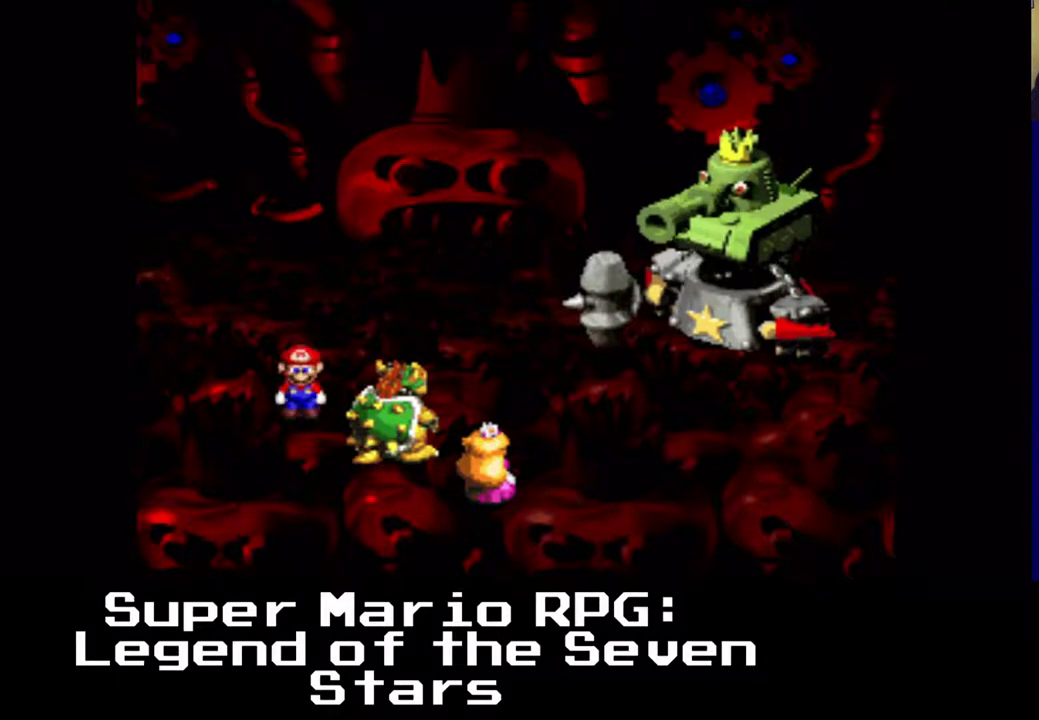
{"buttons": ["B"], "events": [[450, "B", "down"]]}
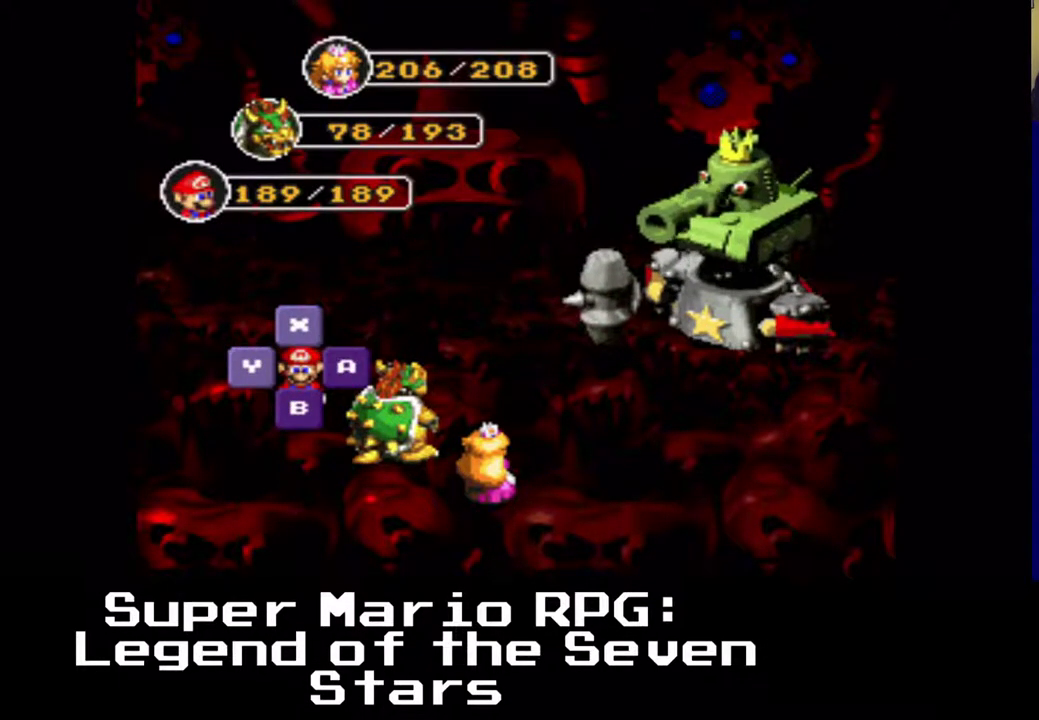
{"buttons": [], "events": [[117, "B", "up"]]}
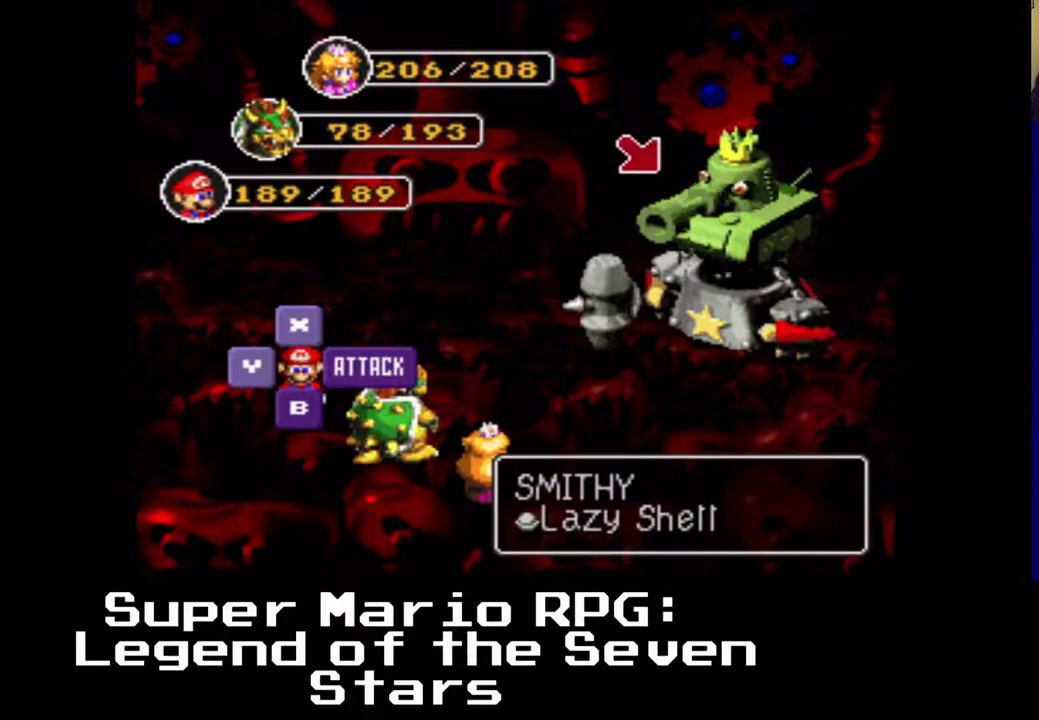
{"buttons": [], "events": [[167, "B", "down"], [417, "B", "up"]]}
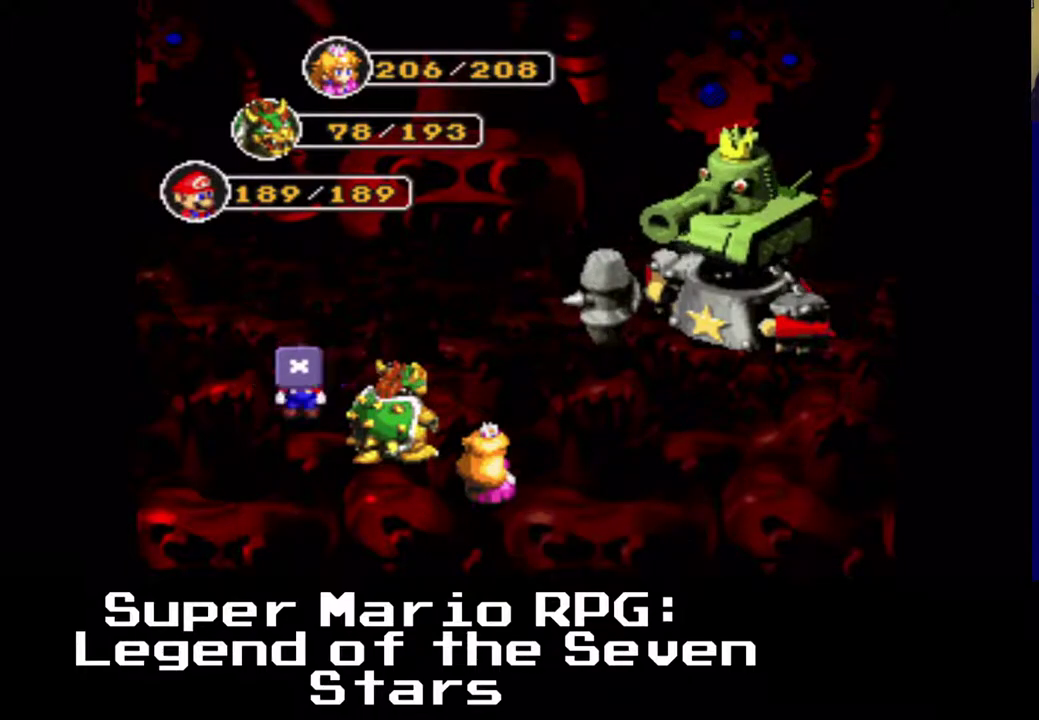
{"buttons": [], "events": []}
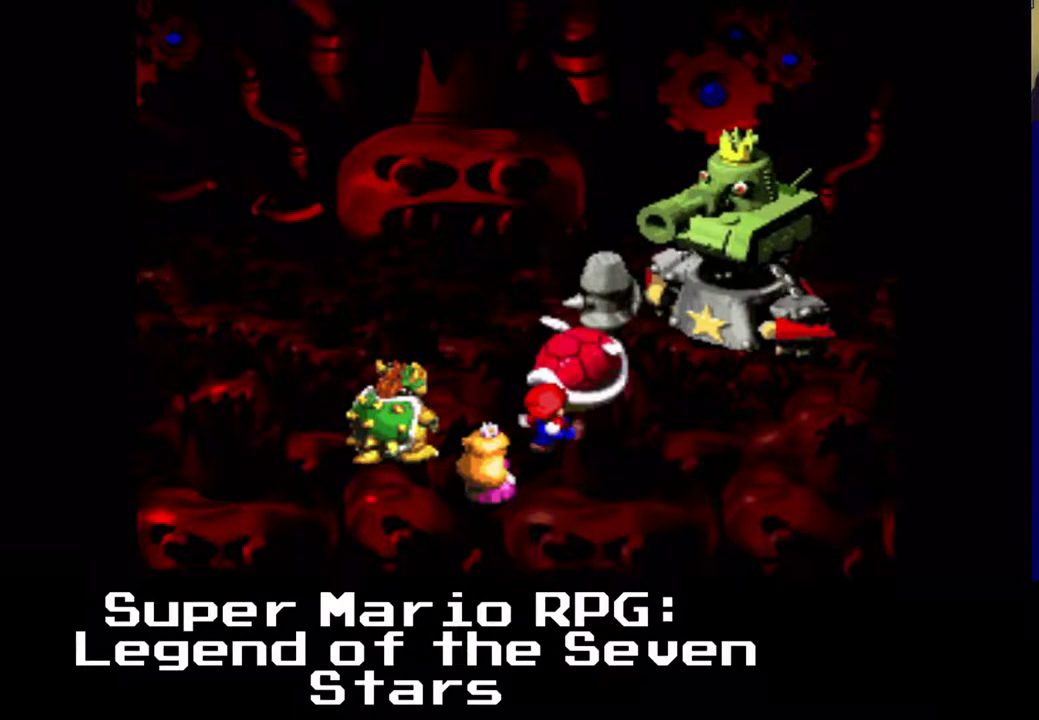
{"buttons": ["B"], "events": [[233, "B", "down"]]}
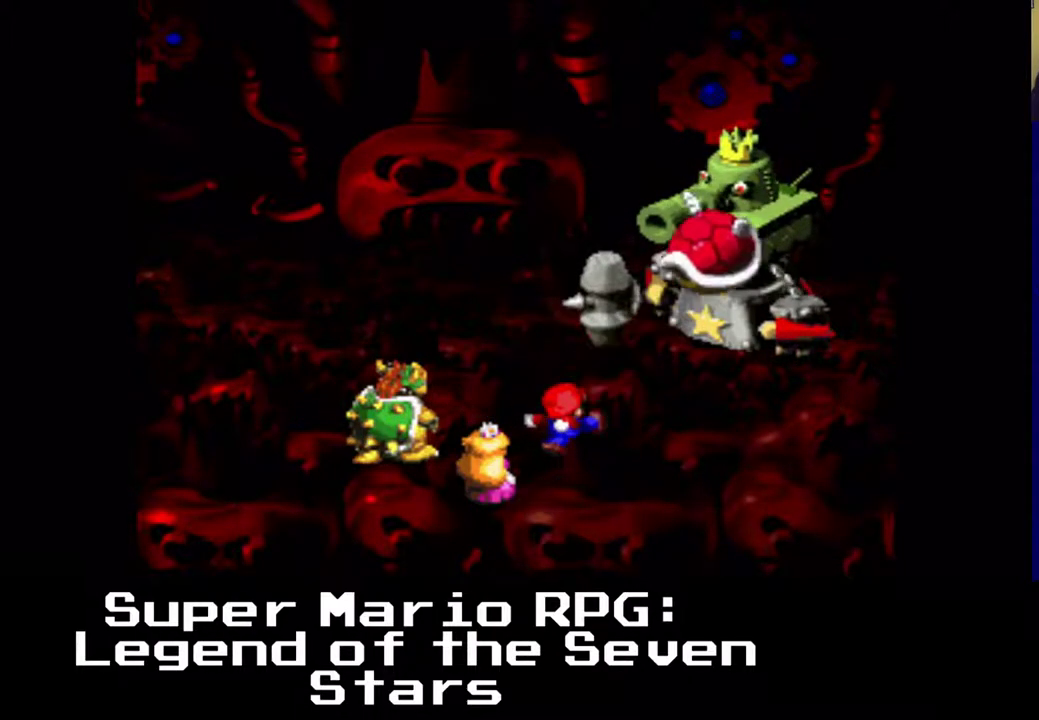
{"buttons": ["B"], "events": []}
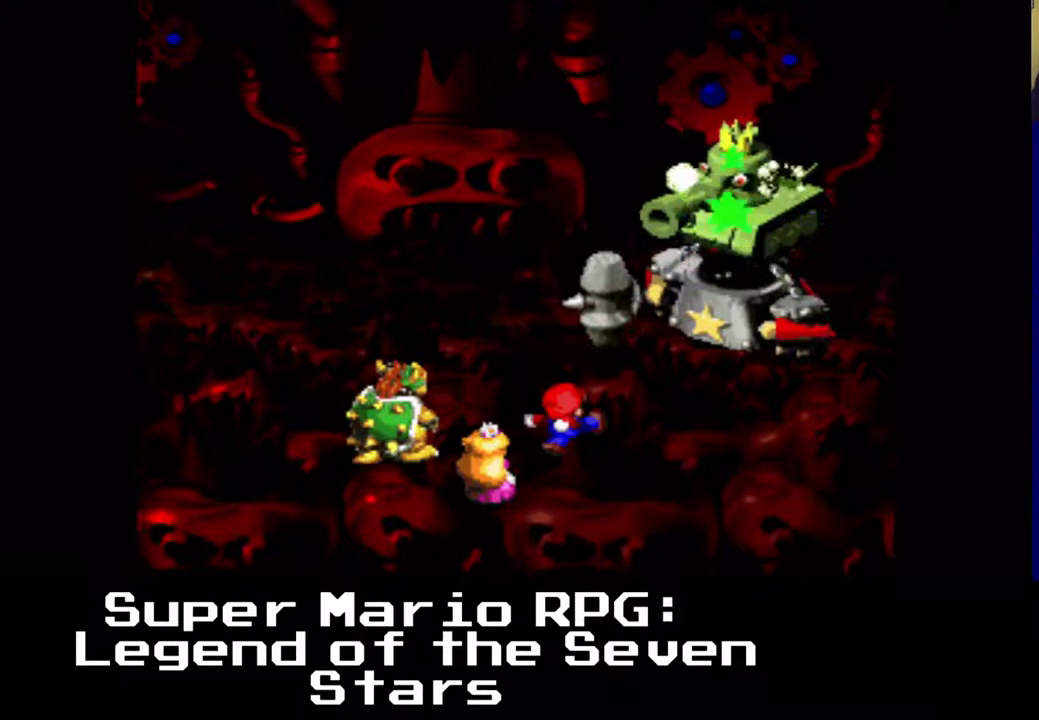
{"buttons": [], "events": [[267, "B", "up"]]}
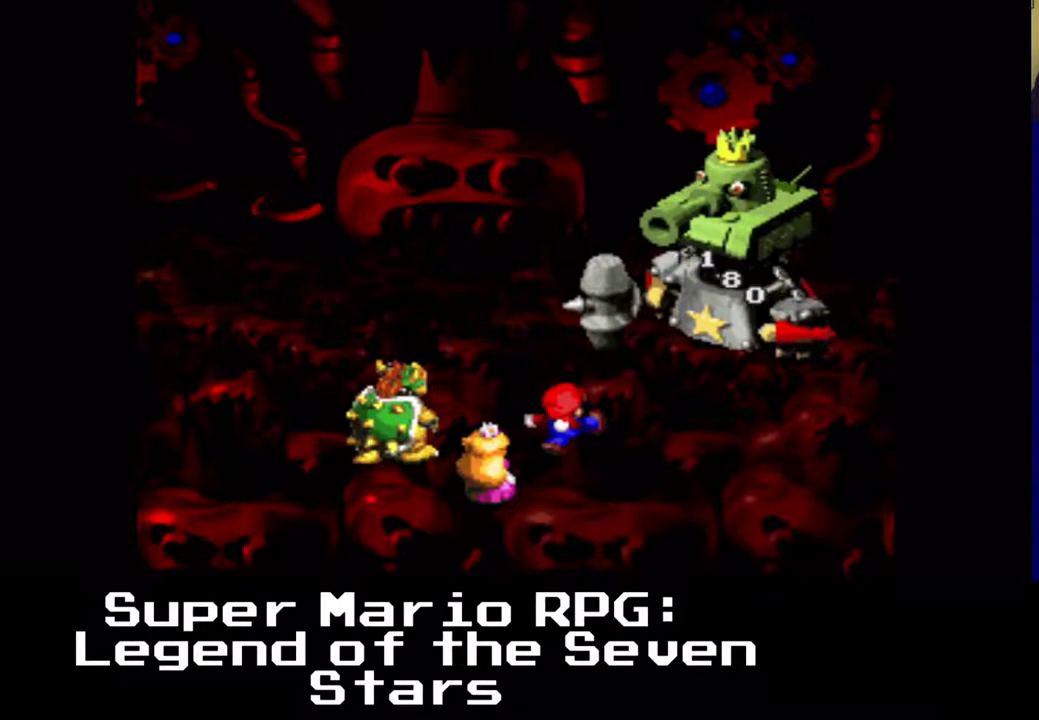
{"buttons": [], "events": []}
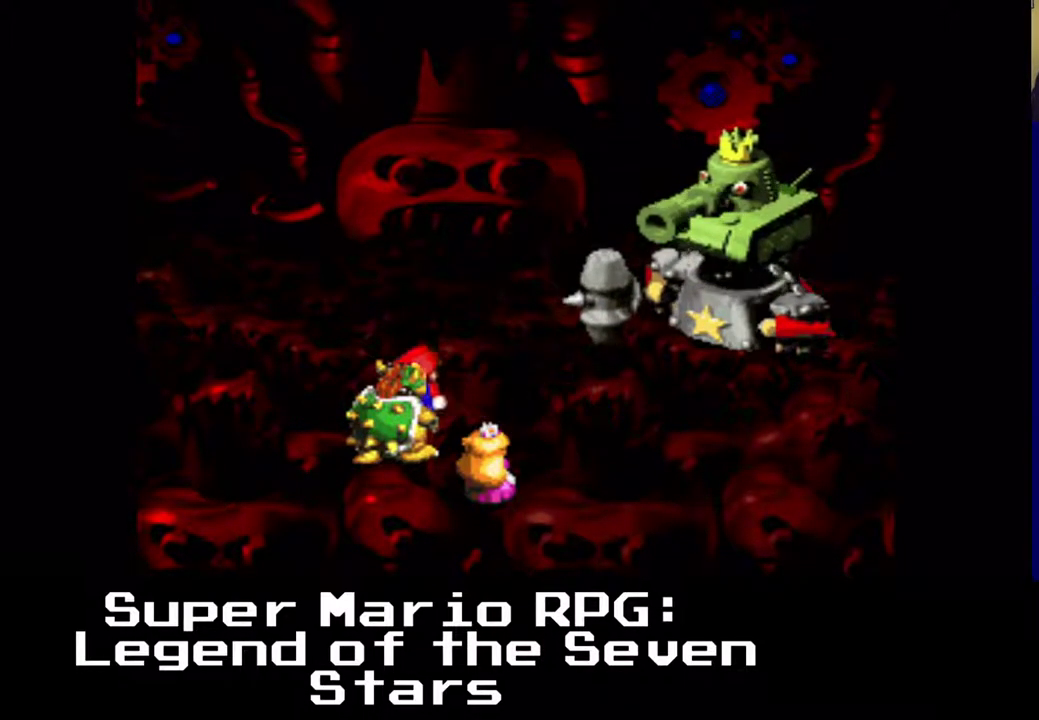
{"buttons": [], "events": []}
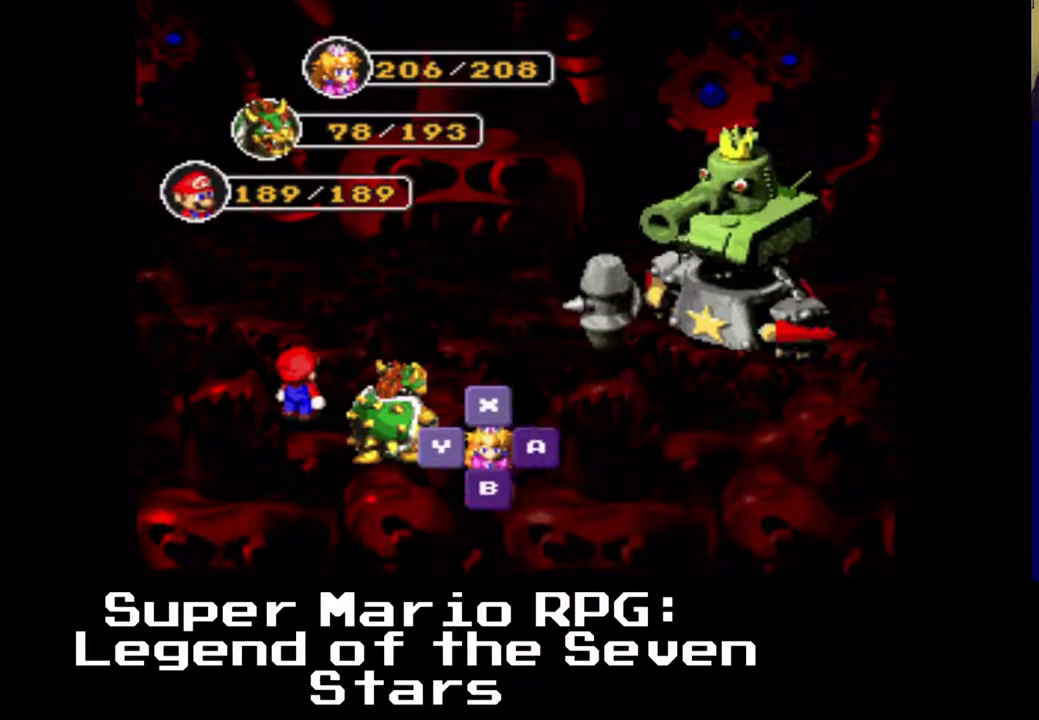
{"buttons": [], "events": []}
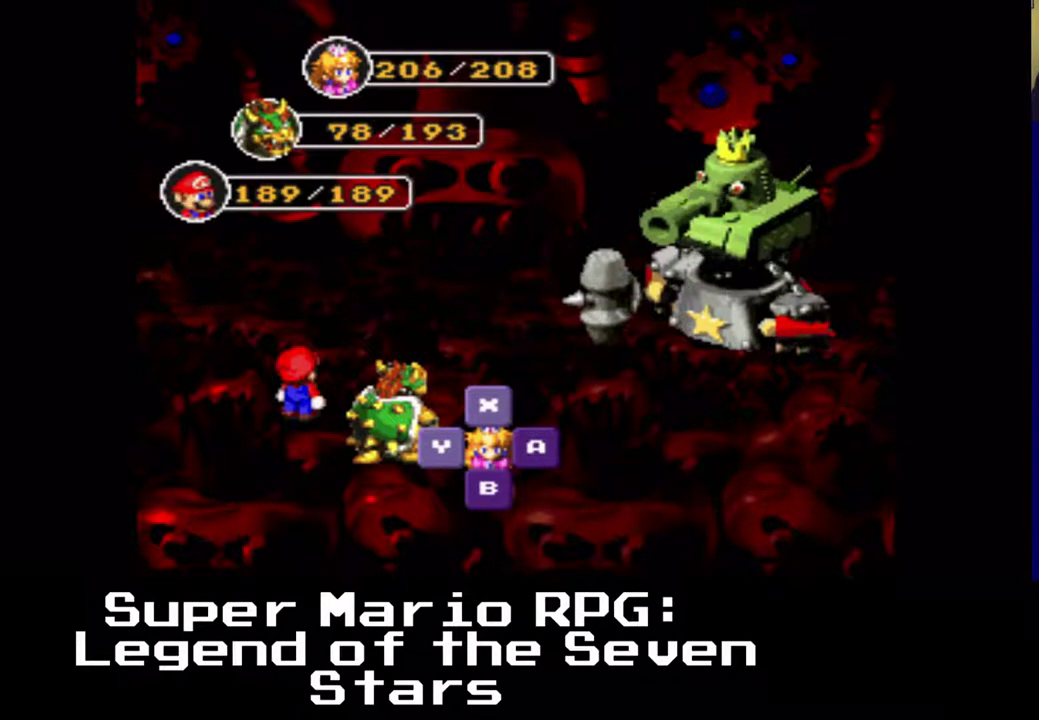
{"buttons": [], "events": []}
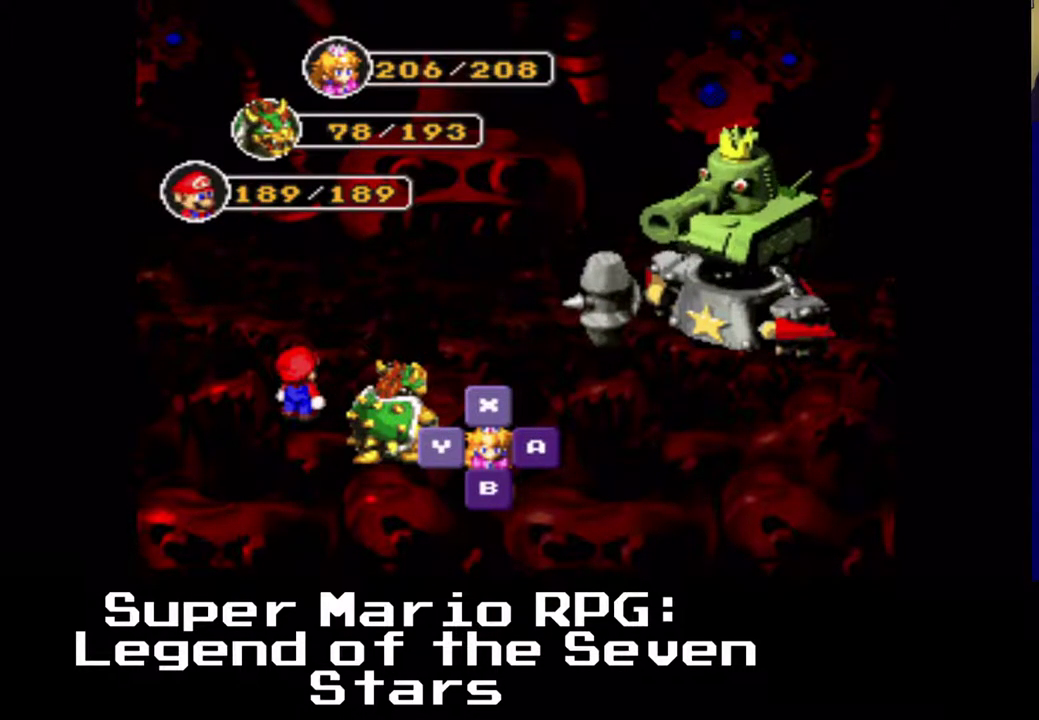
{"buttons": [], "events": []}